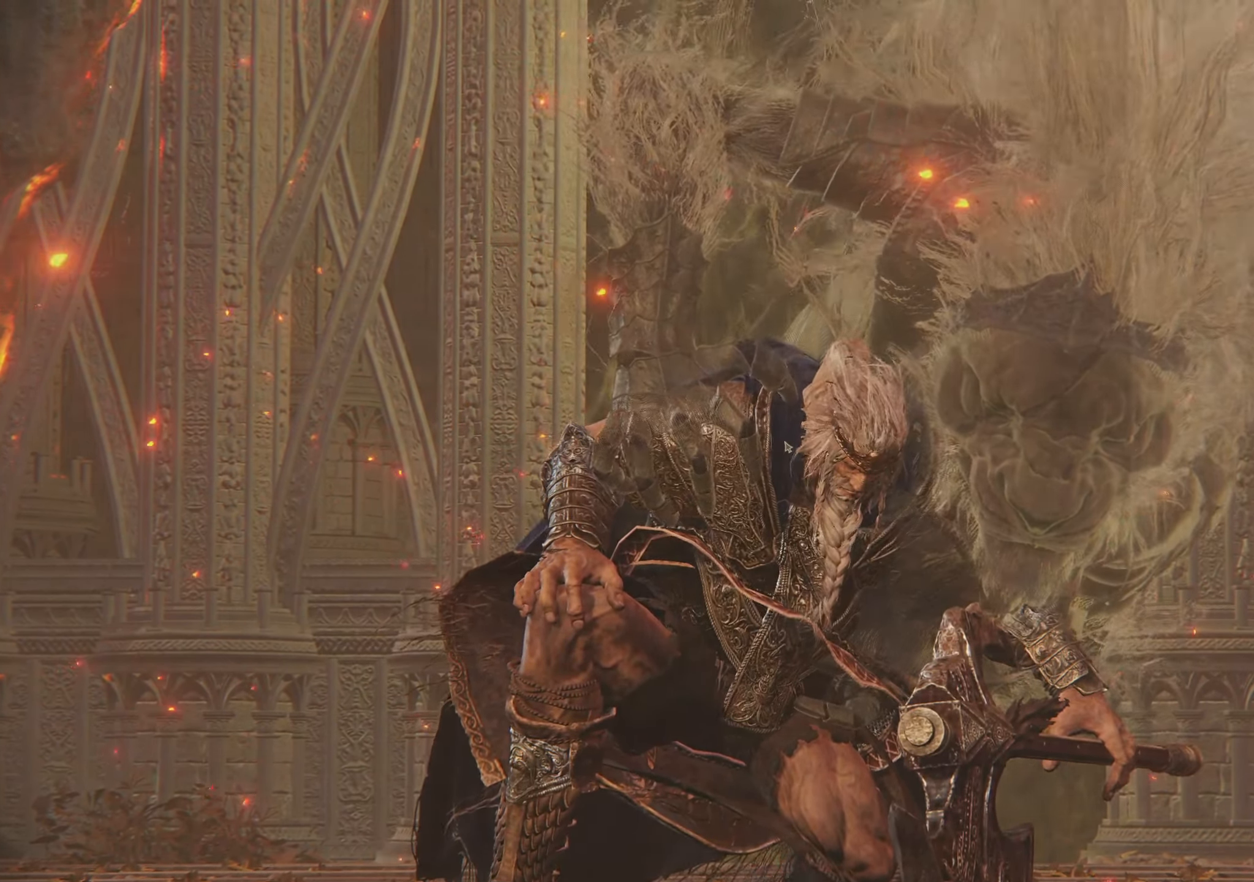
Gameplay with keyboard and mouse; each line is a JSON object with the keys and mouse buttons held at the frame after it. "events" lists presses ("down") and releases ("up") of "1", "2", "3", "4", "5", "a", "alt", "c", "caps_lock", "ctrl", "d", "e", "f", "g", "q", "r", "s", "shift", "space", "t", "tab", "v", "w", "x", "z", "mouse_left", "mouse_wheel" and "mouse_right" between this image and that frame as [ms after this image, input, new state], when the widget could be followed in between. "mouse_left", "mouse_wheel", "mouse_right" = the "left", "wheel", "right" buttons of the "mouse" list. No other keys are recorded. "wheel" means that the mouse wheel is clicked or scrolled. Not read: mouse_move.
{"keys": [], "mouse": [], "events": []}
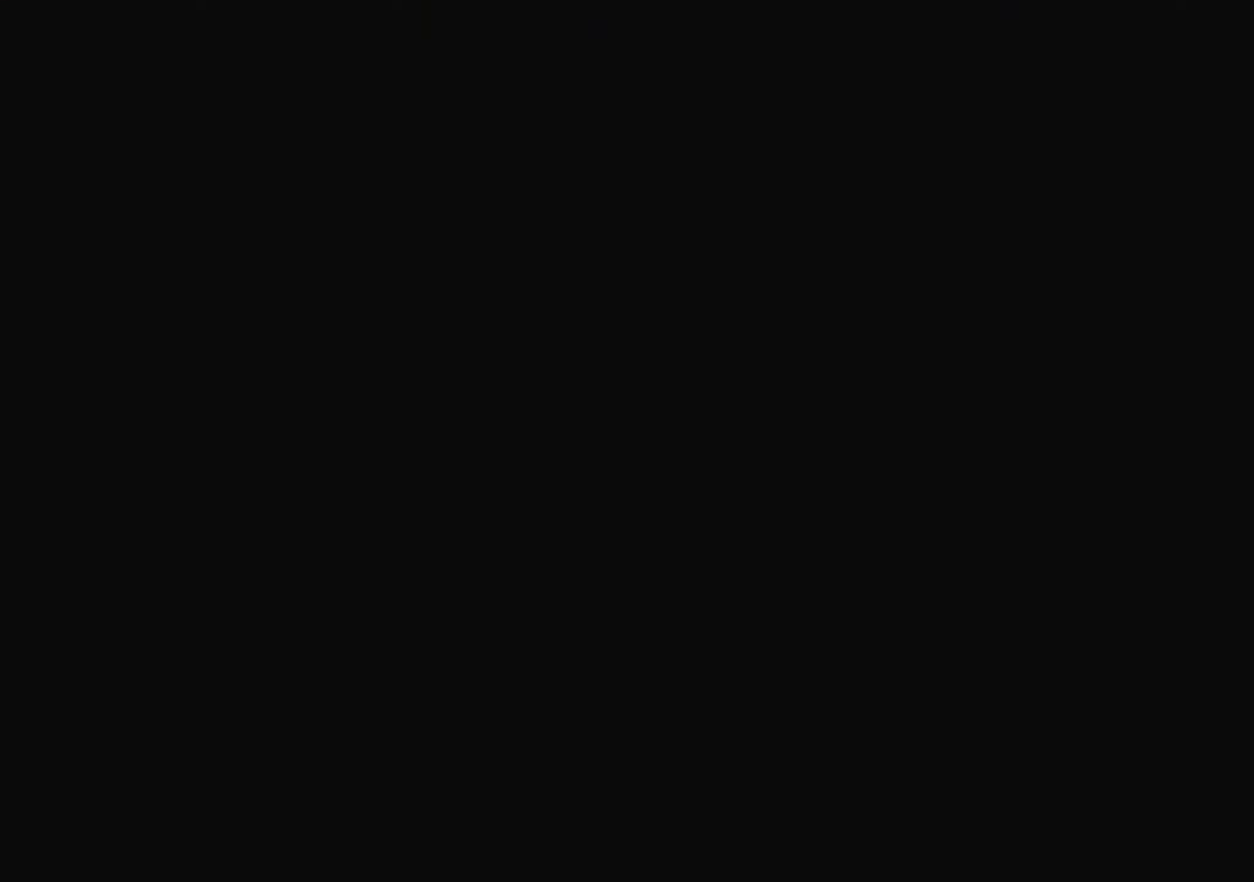
{"keys": ["space", "w"], "mouse": [], "events": [[367, "w", "down"], [417, "mouse_wheel", "down"], [467, "mouse_wheel", "up"], [467, "space", "down"]]}
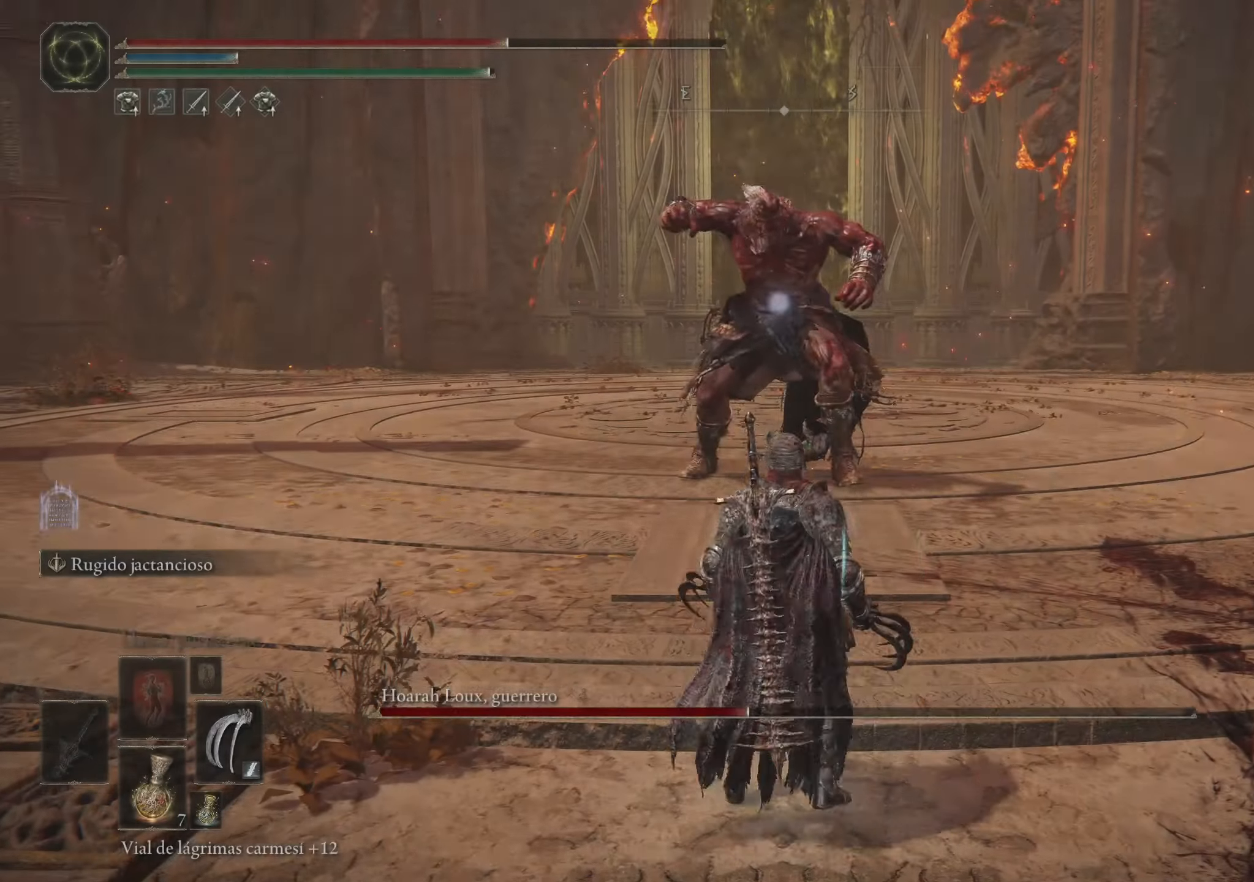
{"keys": ["d", "space", "w"], "mouse": [], "events": [[233, "d", "down"]]}
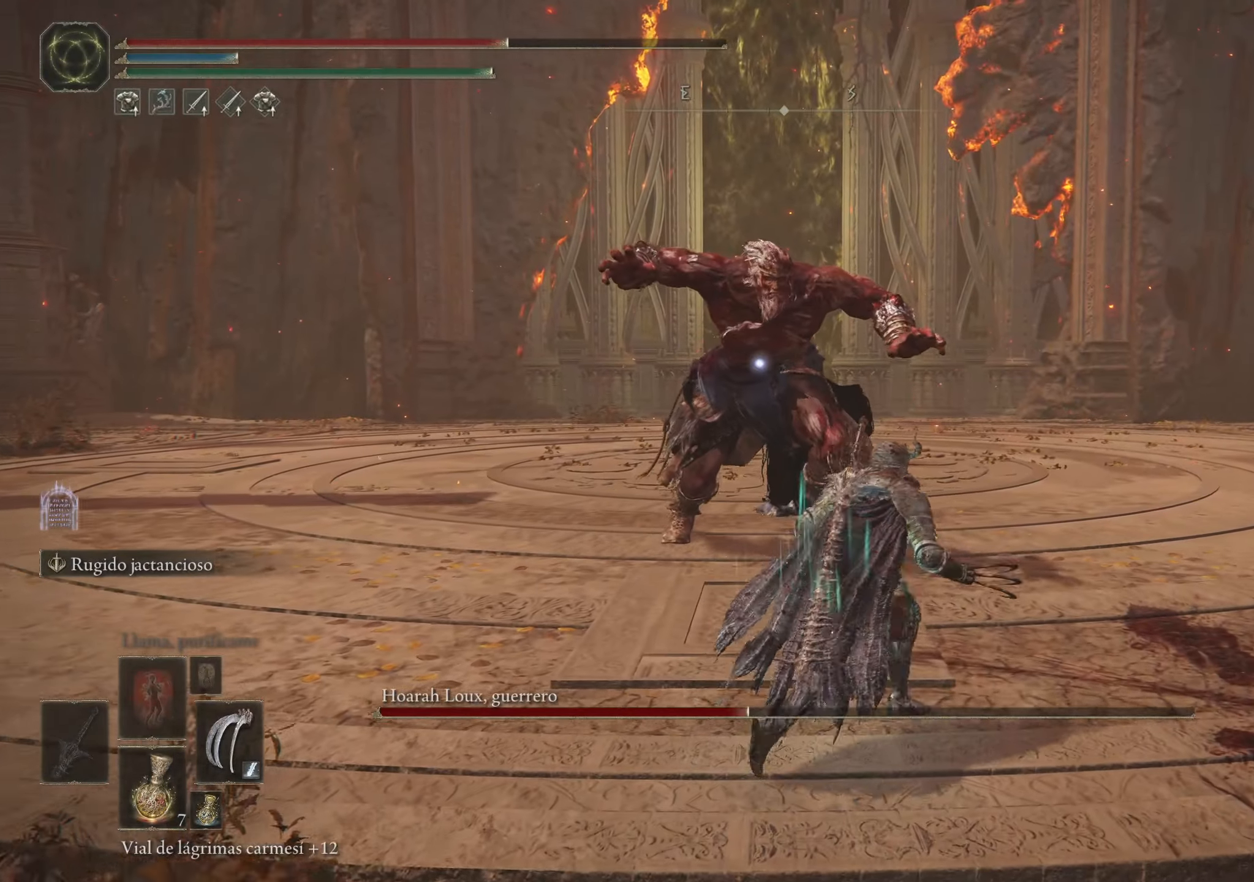
{"keys": ["space", "w"], "mouse": [], "events": [[117, "d", "up"], [200, "d", "down"], [483, "d", "up"]]}
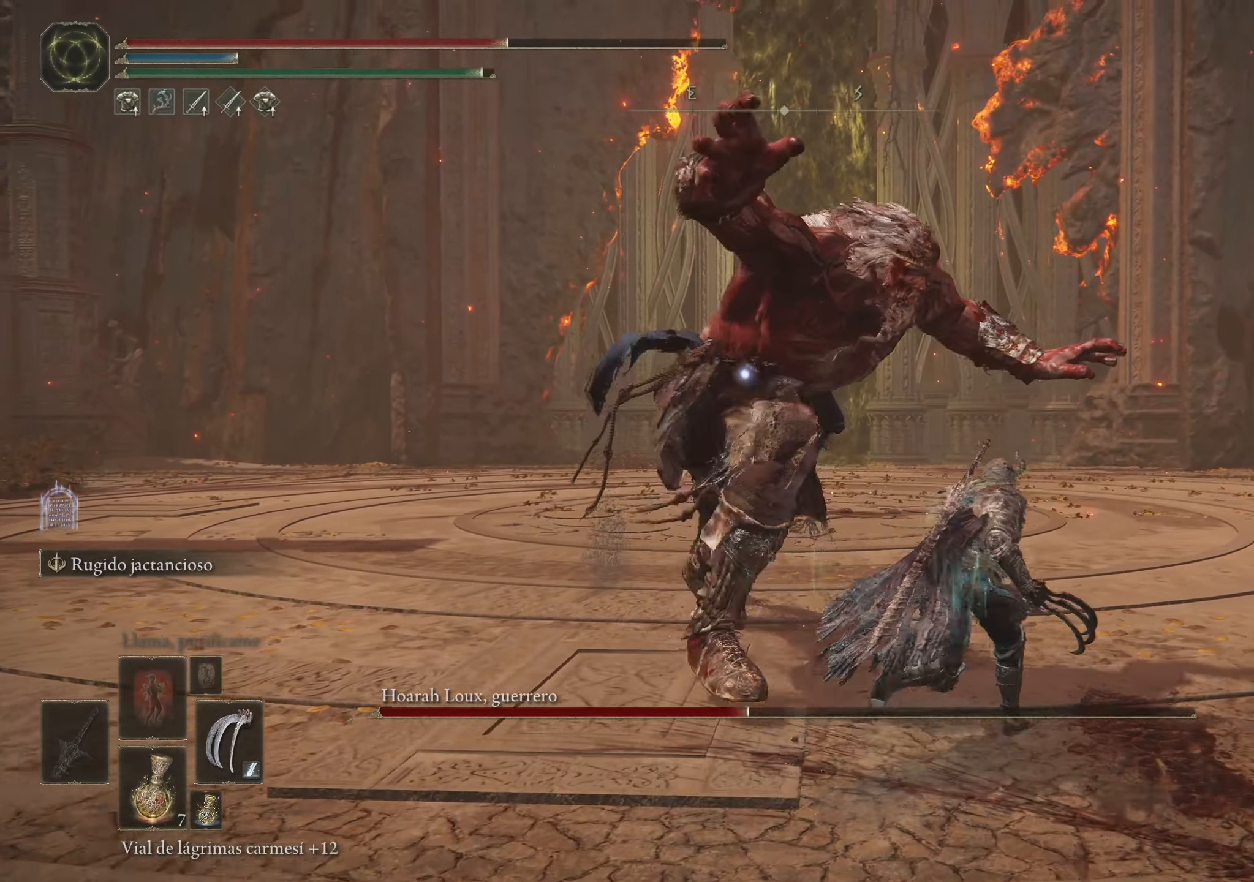
{"keys": ["a", "space", "w"], "mouse": [], "events": [[367, "a", "down"]]}
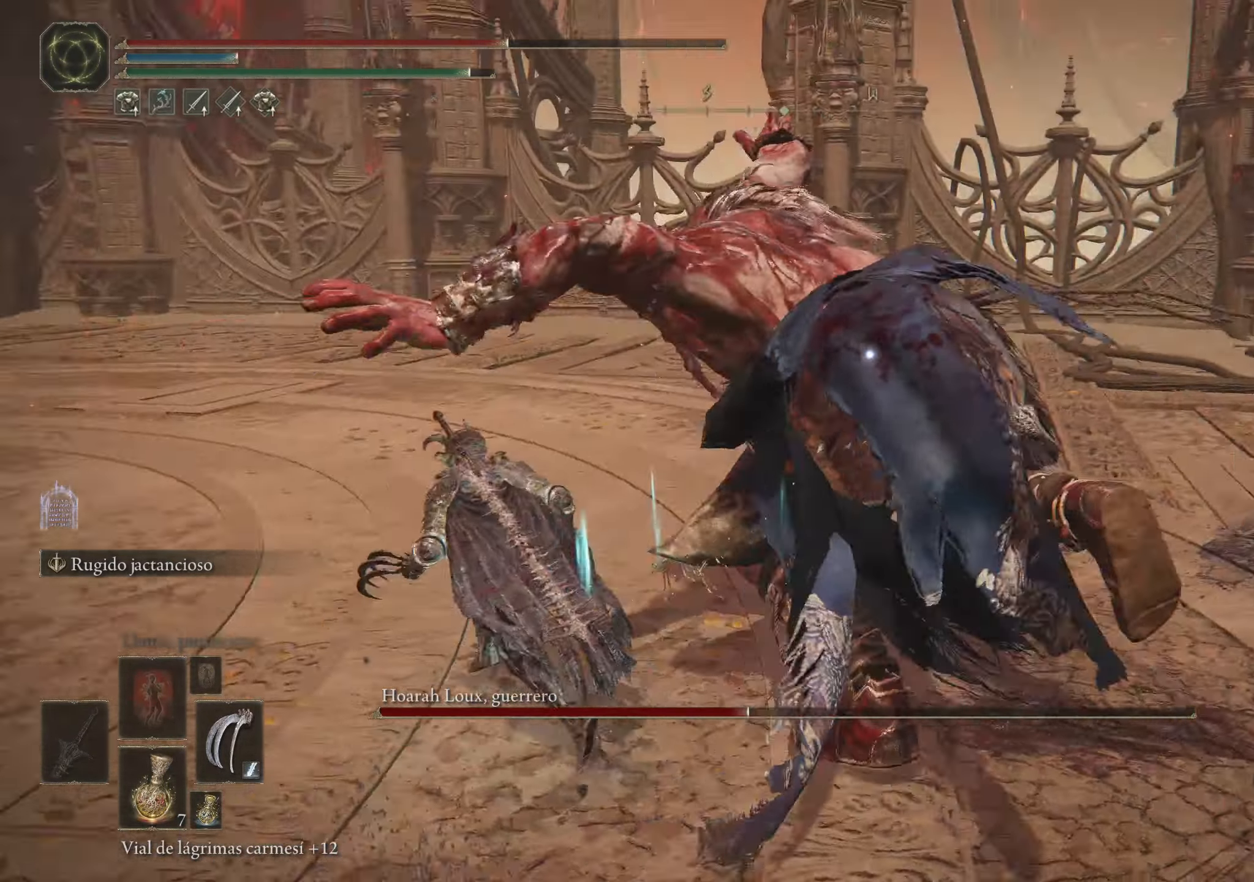
{"keys": ["d", "space", "w"], "mouse": [], "events": [[150, "d", "down"], [200, "a", "up"]]}
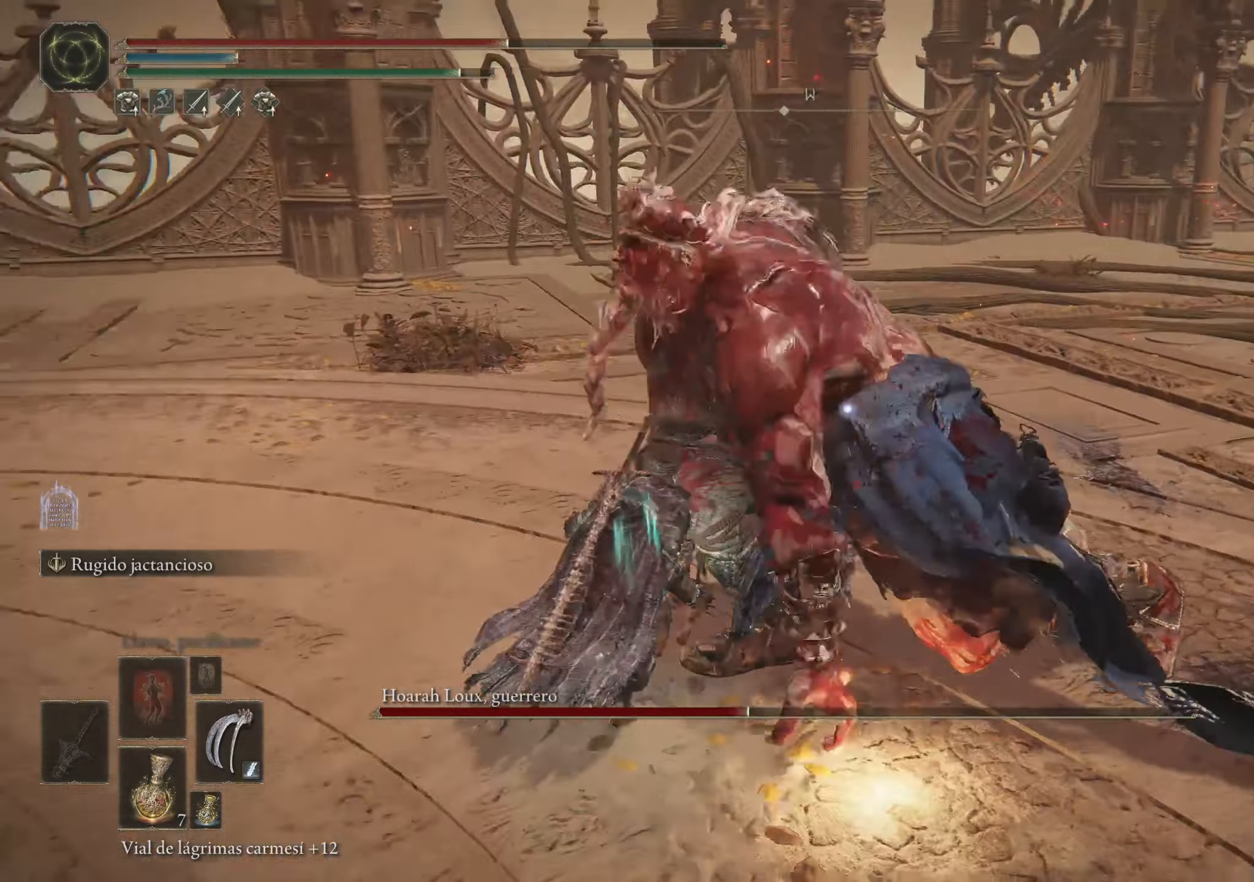
{"keys": ["d", "space", "w"], "mouse": [], "events": []}
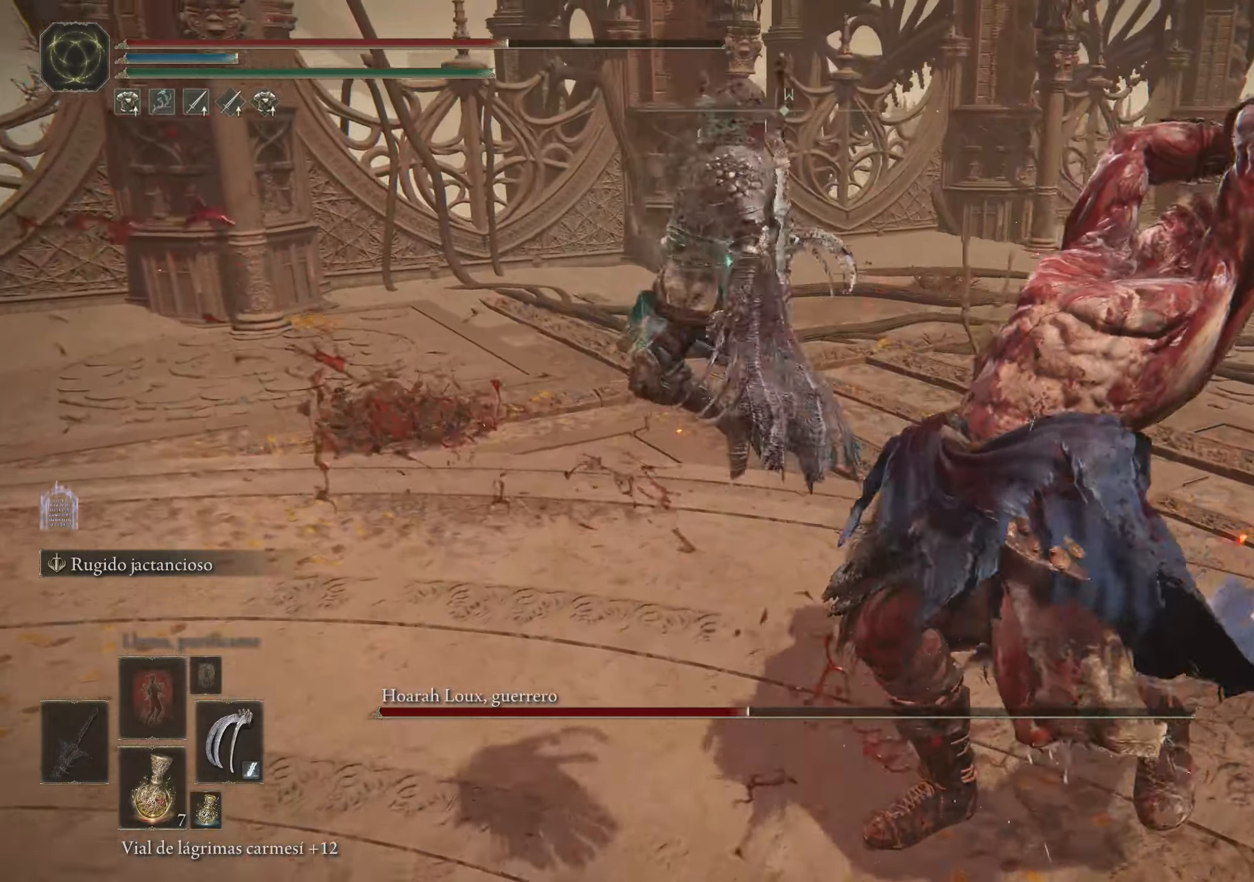
{"keys": [], "mouse": [], "events": [[84, "d", "up"], [134, "space", "up"], [317, "w", "up"]]}
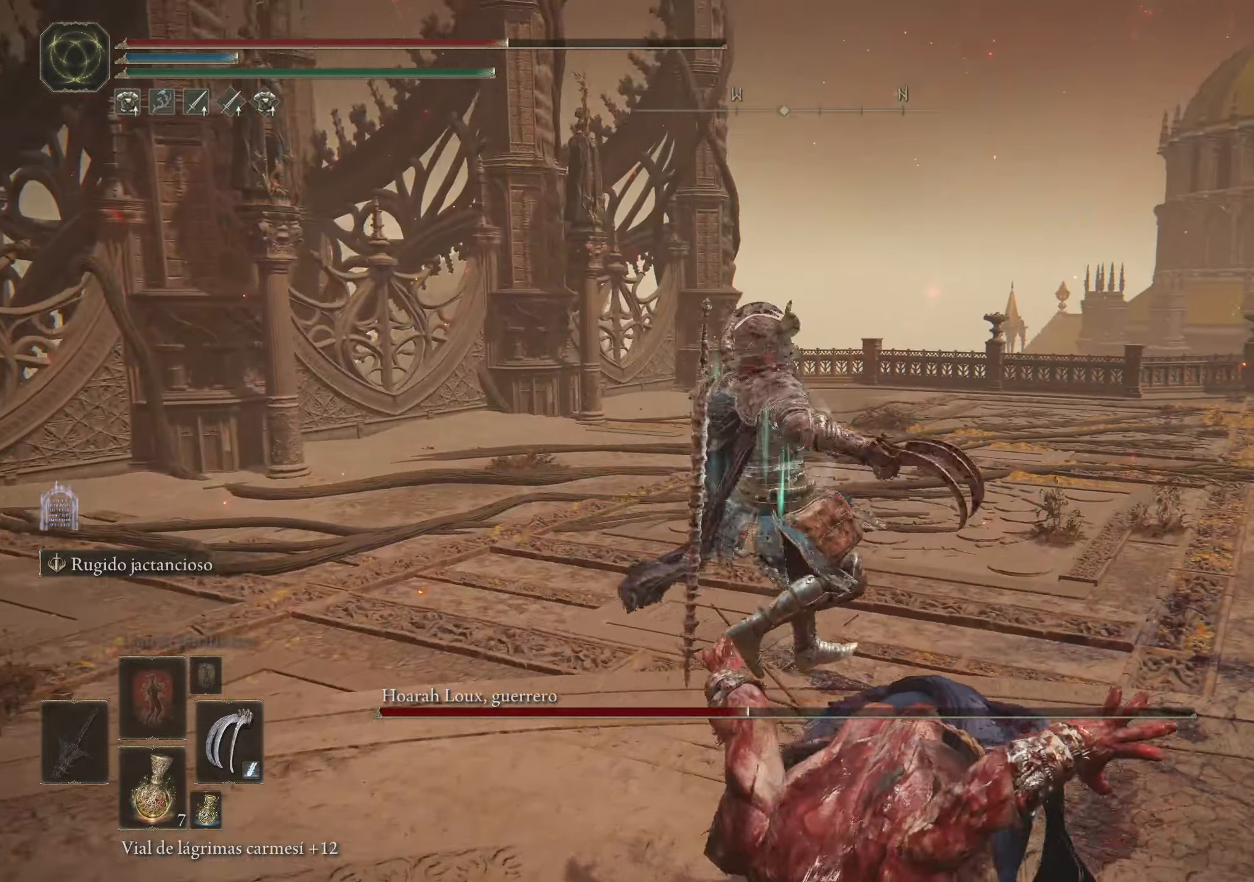
{"keys": [], "mouse": [], "events": []}
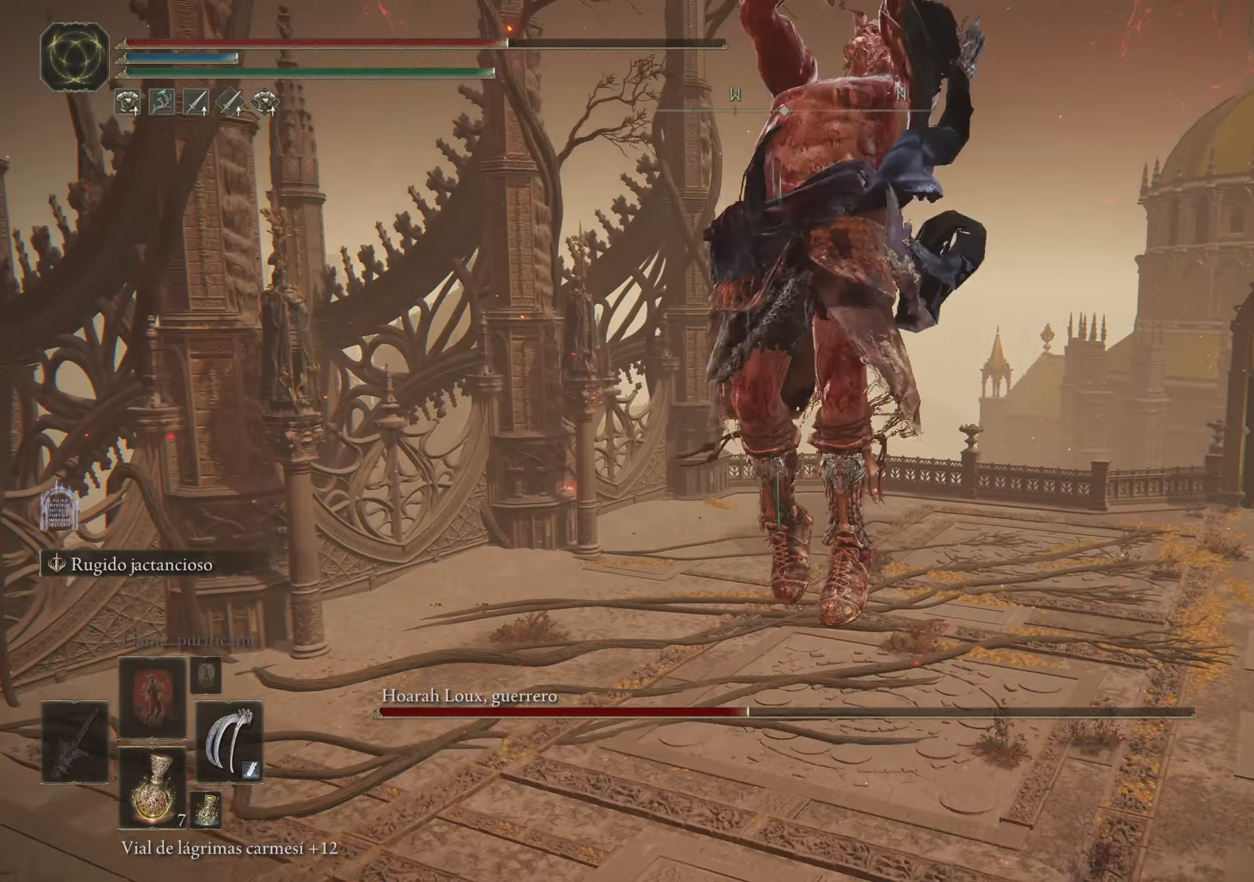
{"keys": [], "mouse": [], "events": []}
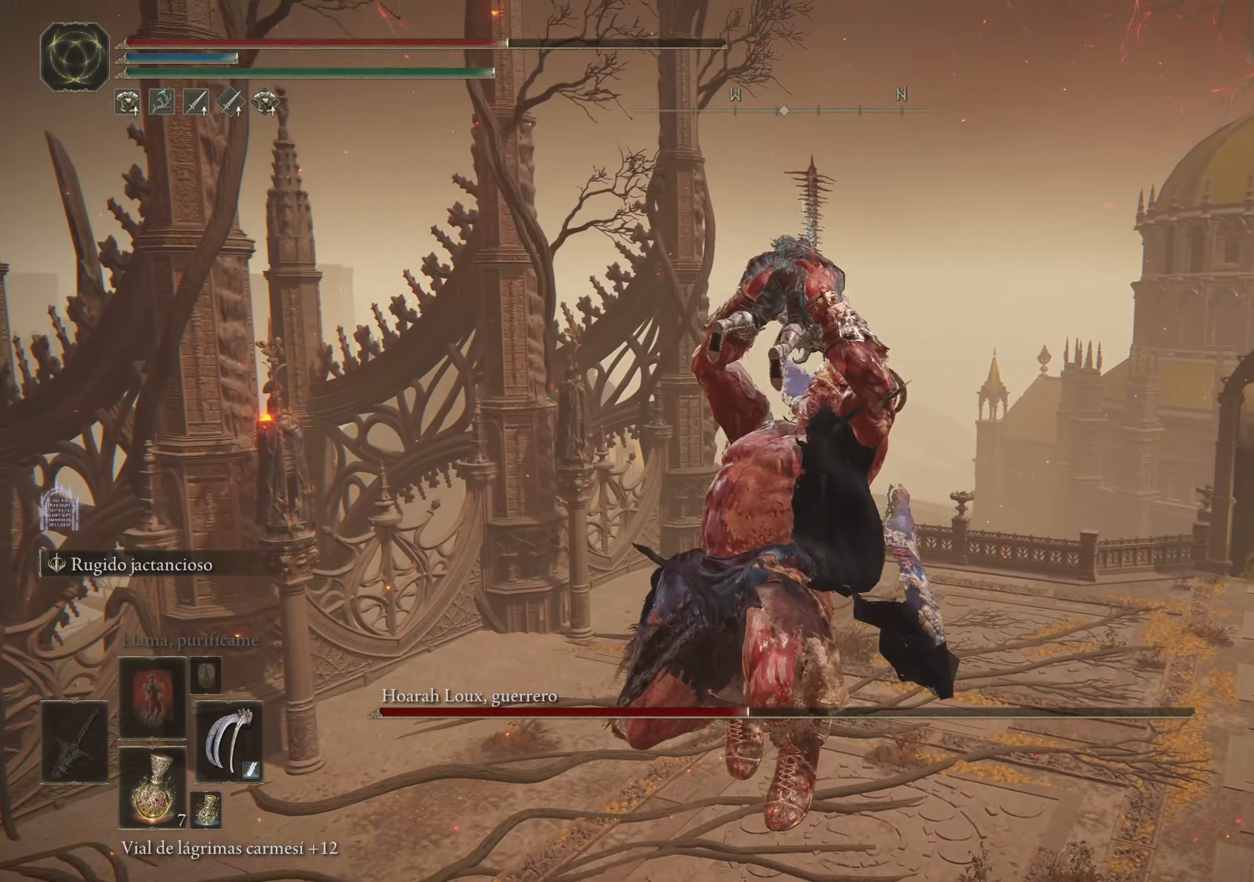
{"keys": [], "mouse": [], "events": []}
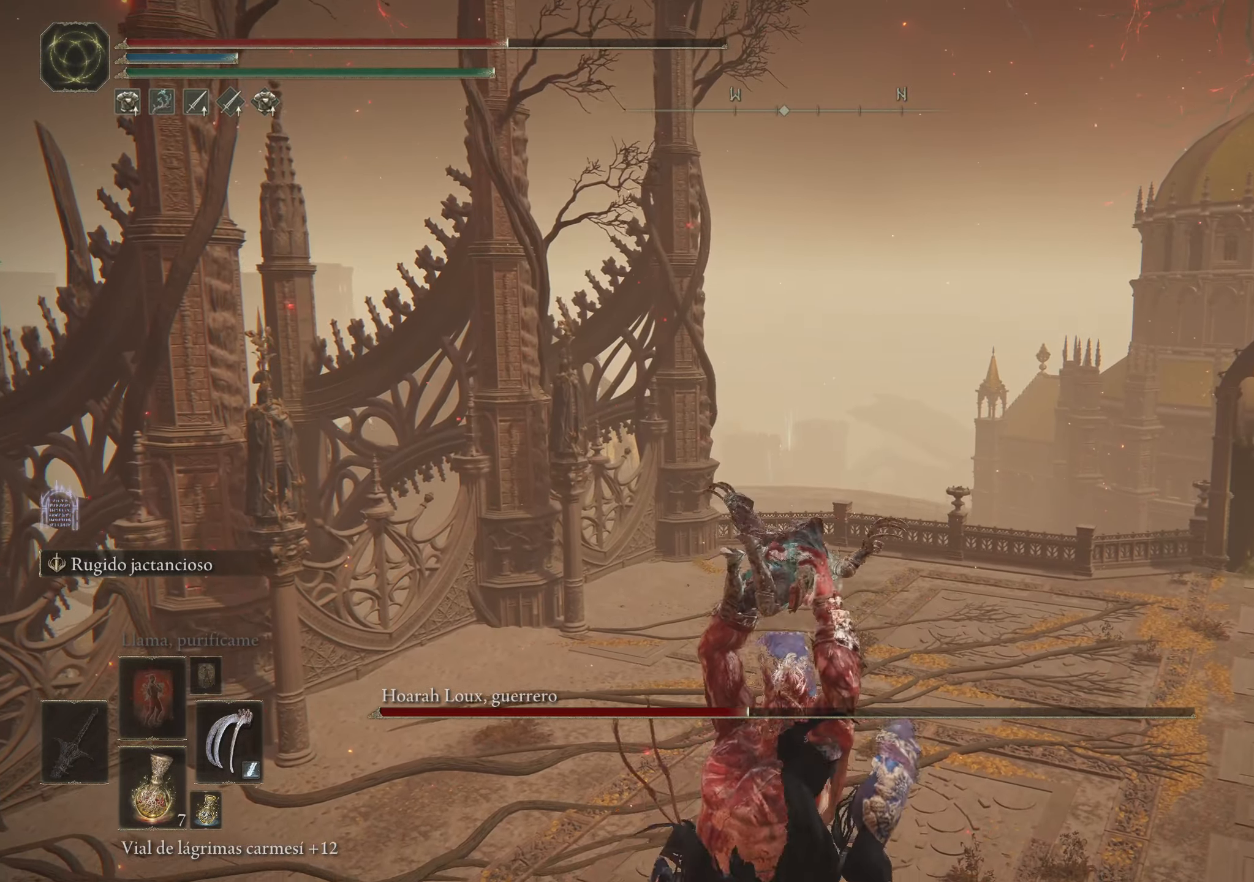
{"keys": [], "mouse": [], "events": []}
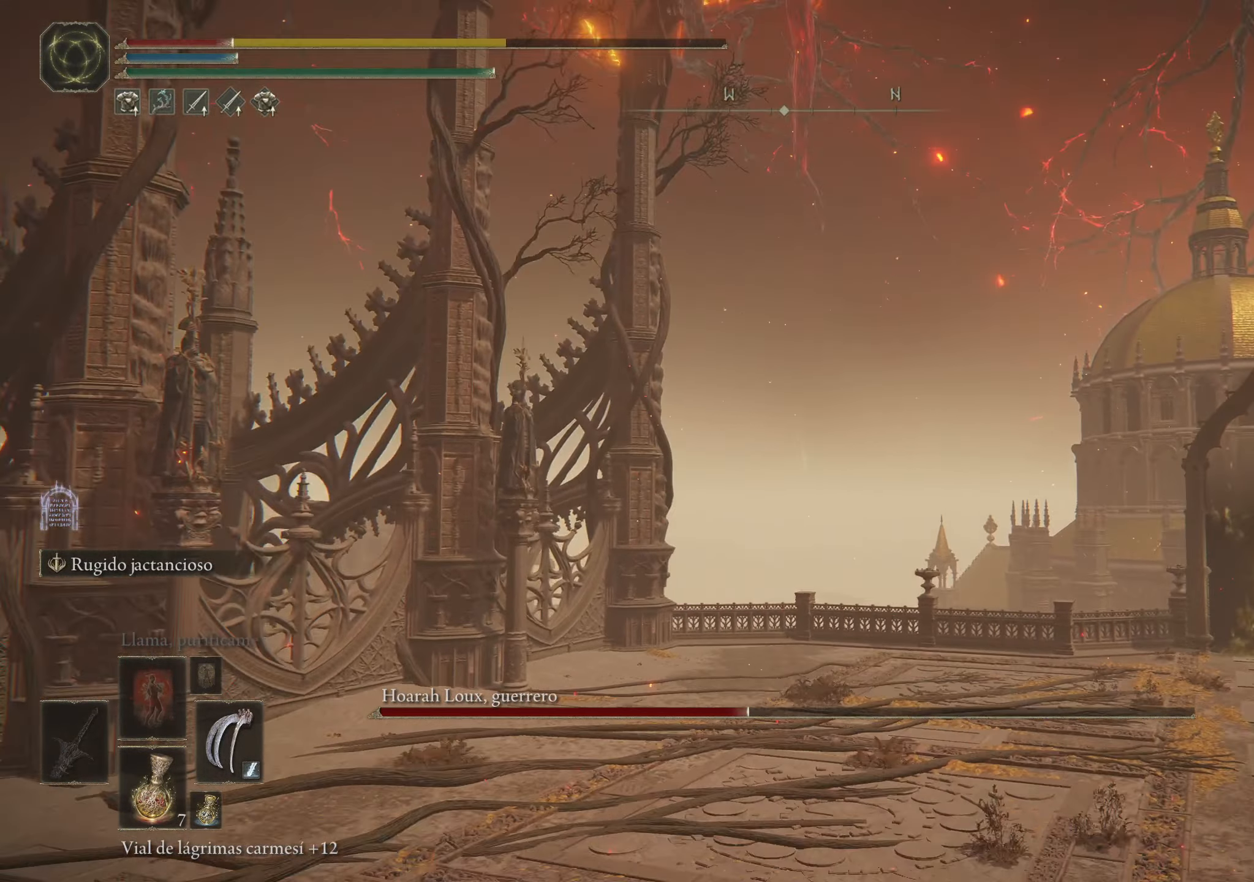
{"keys": [], "mouse": [], "events": []}
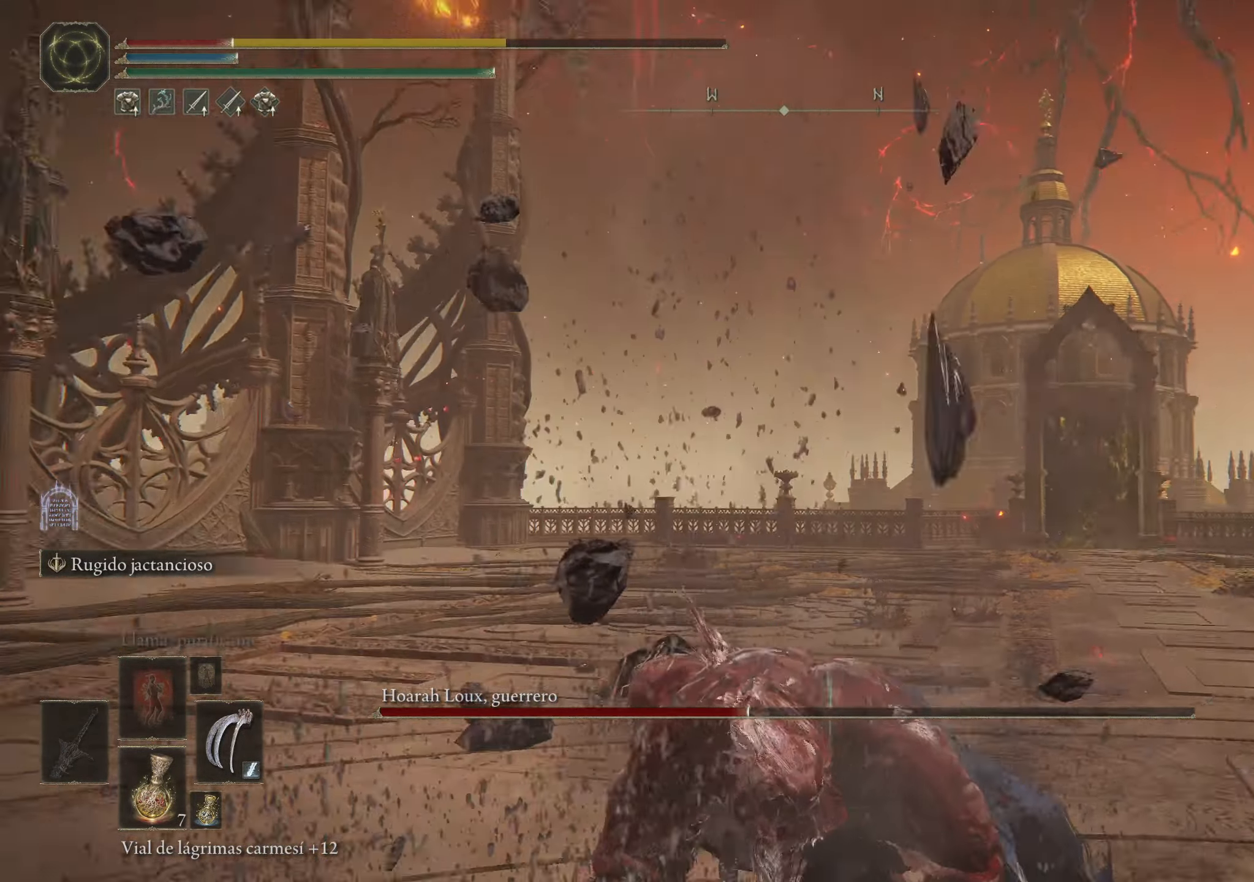
{"keys": [], "mouse": [], "events": [[367, "mouse_wheel", "down"], [500, "mouse_wheel", "up"]]}
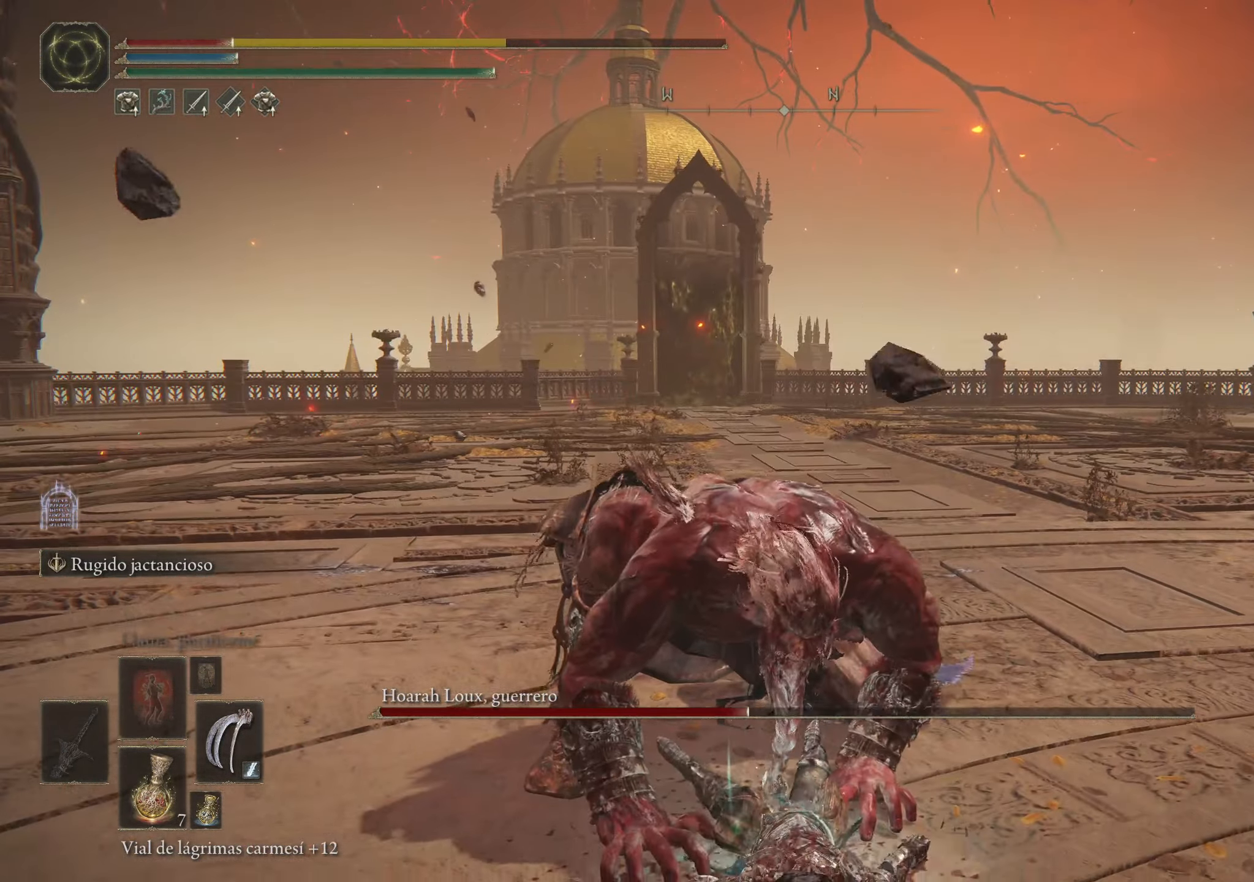
{"keys": ["s", "space"], "mouse": [], "events": [[384, "s", "down"], [484, "space", "down"]]}
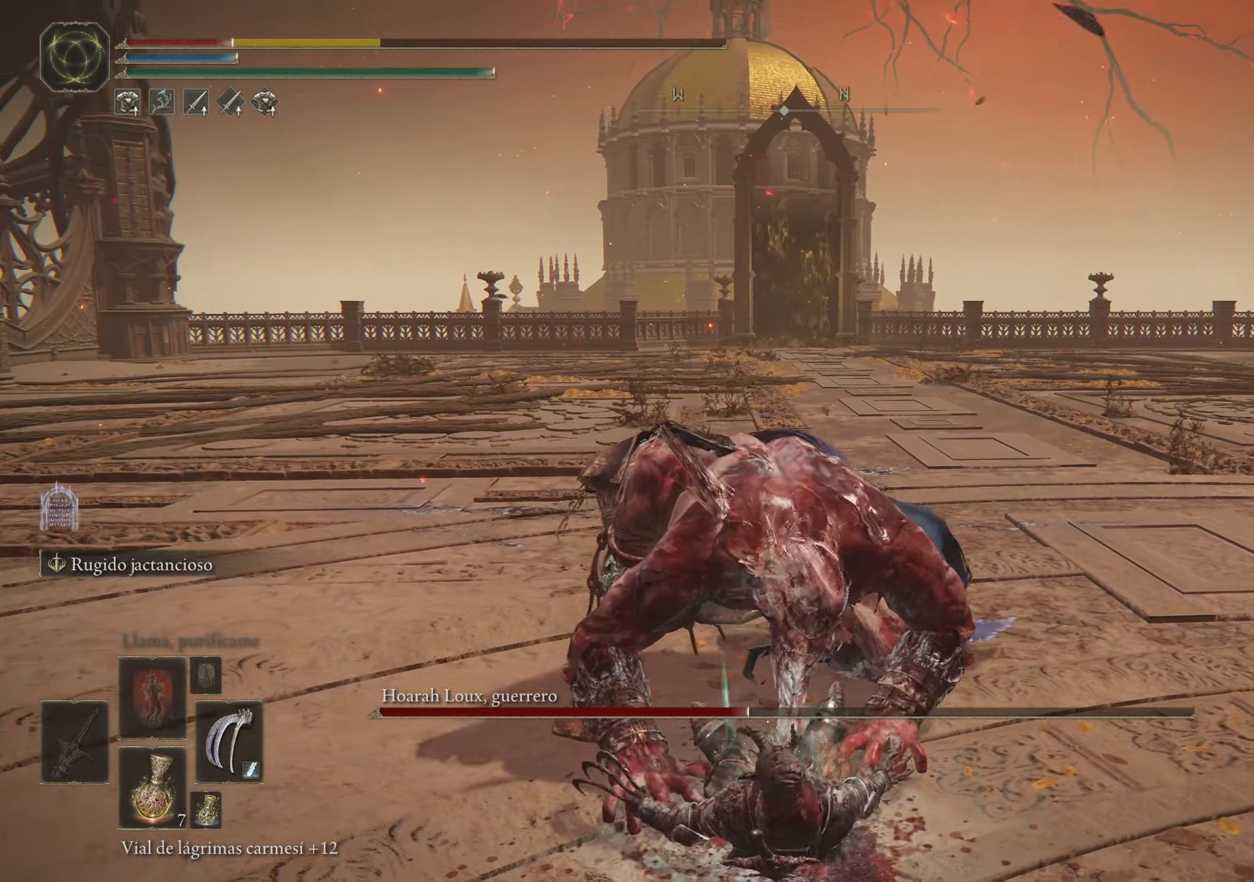
{"keys": ["s", "space"], "mouse": [], "events": [[117, "mouse_wheel", "down"], [250, "mouse_wheel", "up"]]}
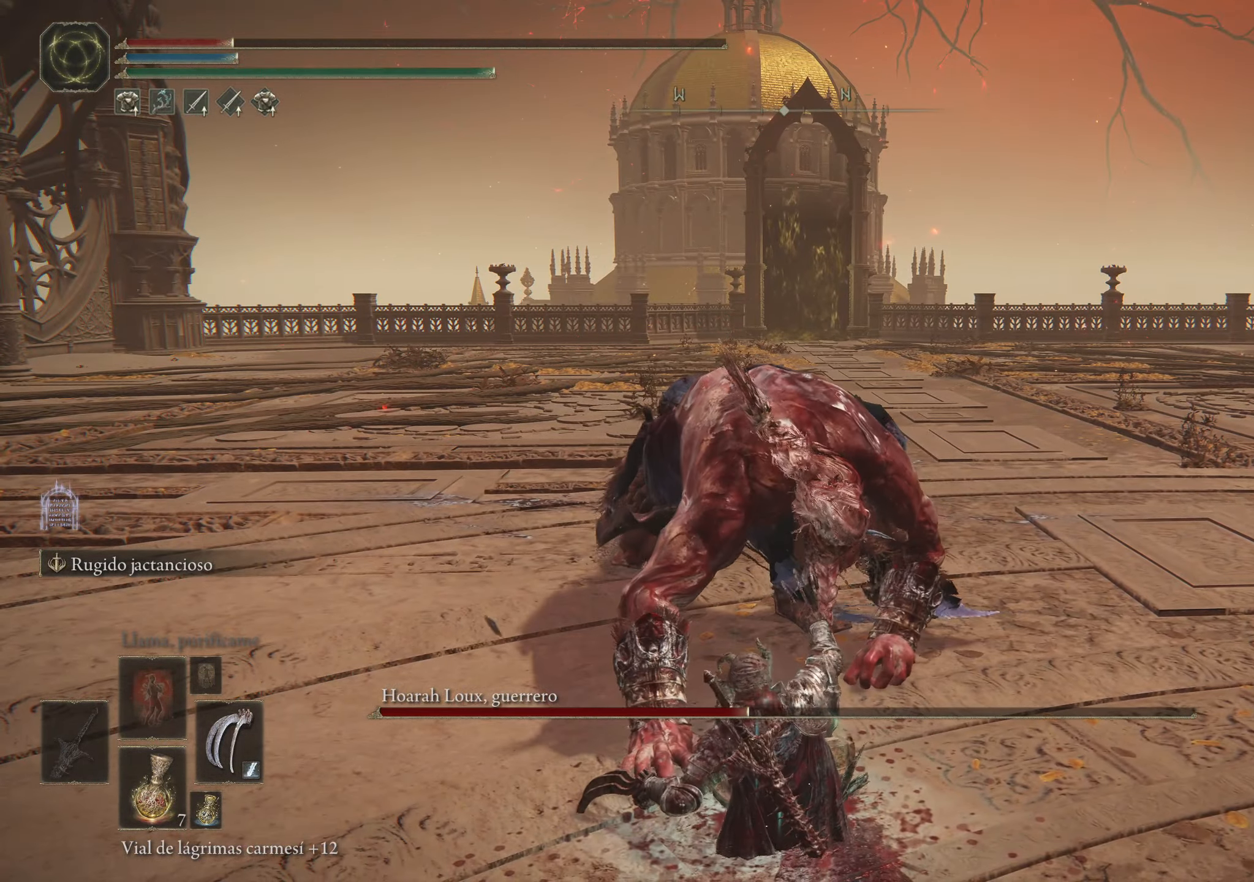
{"keys": ["s", "space"], "mouse": ["wheel"], "events": [[83, "mouse_wheel", "down"], [183, "mouse_wheel", "up"], [466, "mouse_wheel", "down"]]}
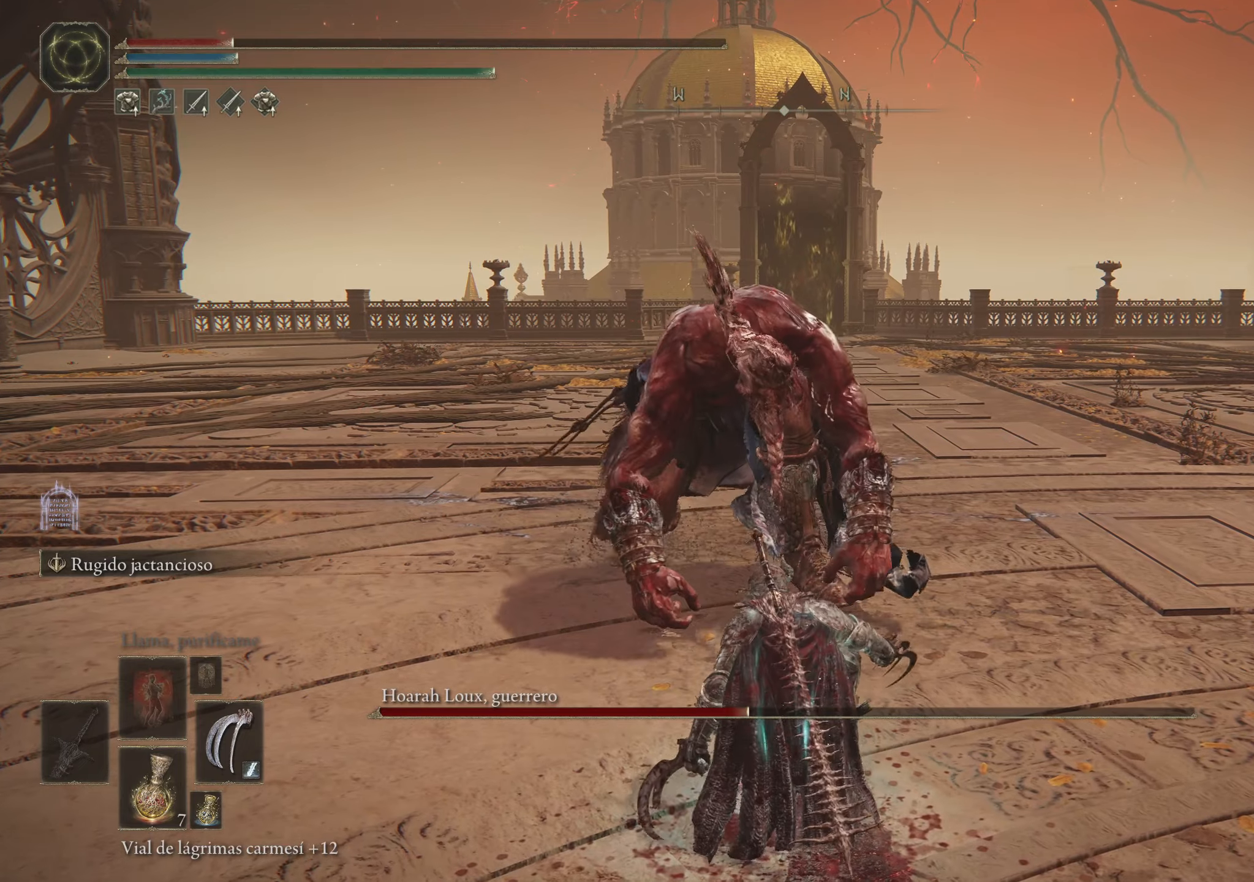
{"keys": ["r", "s", "space"], "mouse": [], "events": [[66, "mouse_wheel", "up"], [166, "r", "down"], [300, "r", "up"], [400, "r", "down"]]}
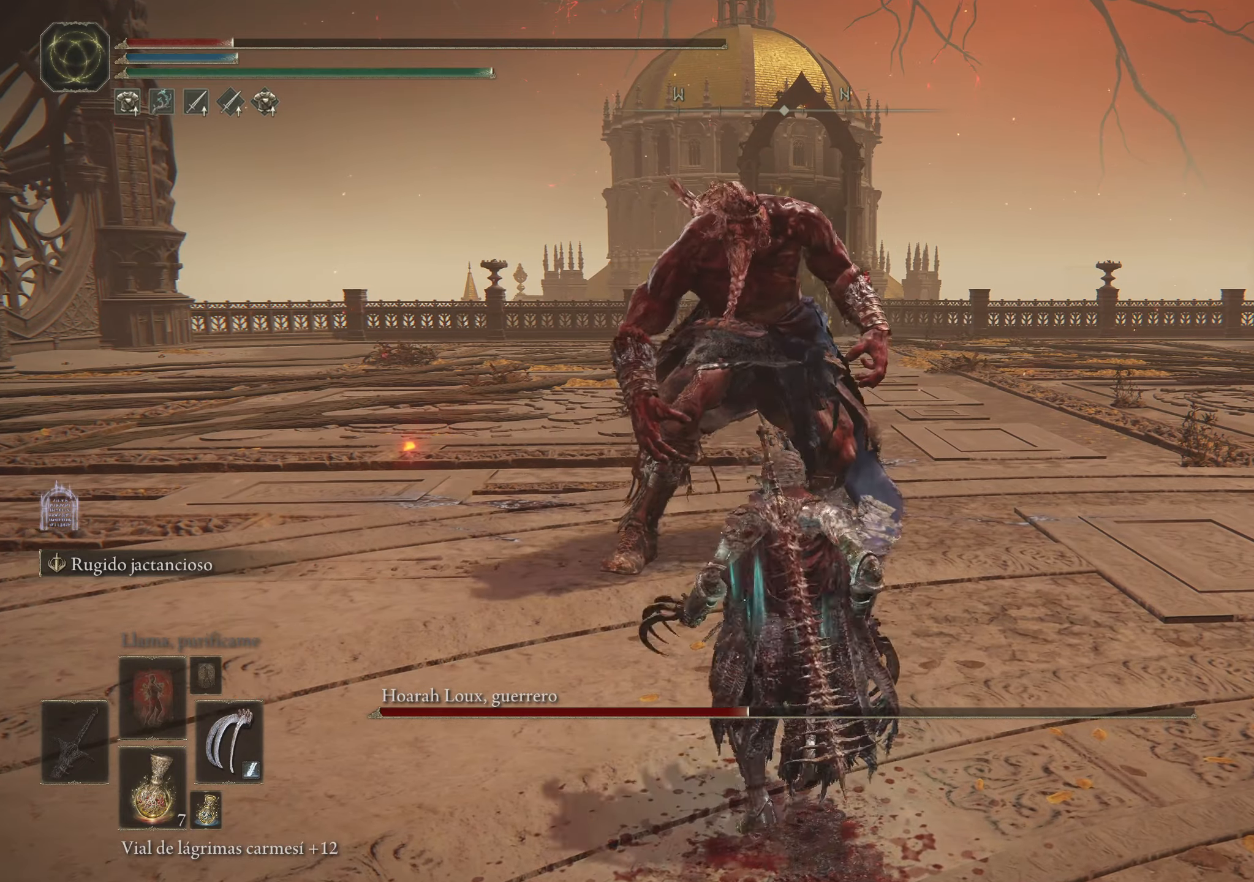
{"keys": ["s", "space"], "mouse": [], "events": [[50, "r", "up"], [83, "r", "down"], [216, "r", "up"]]}
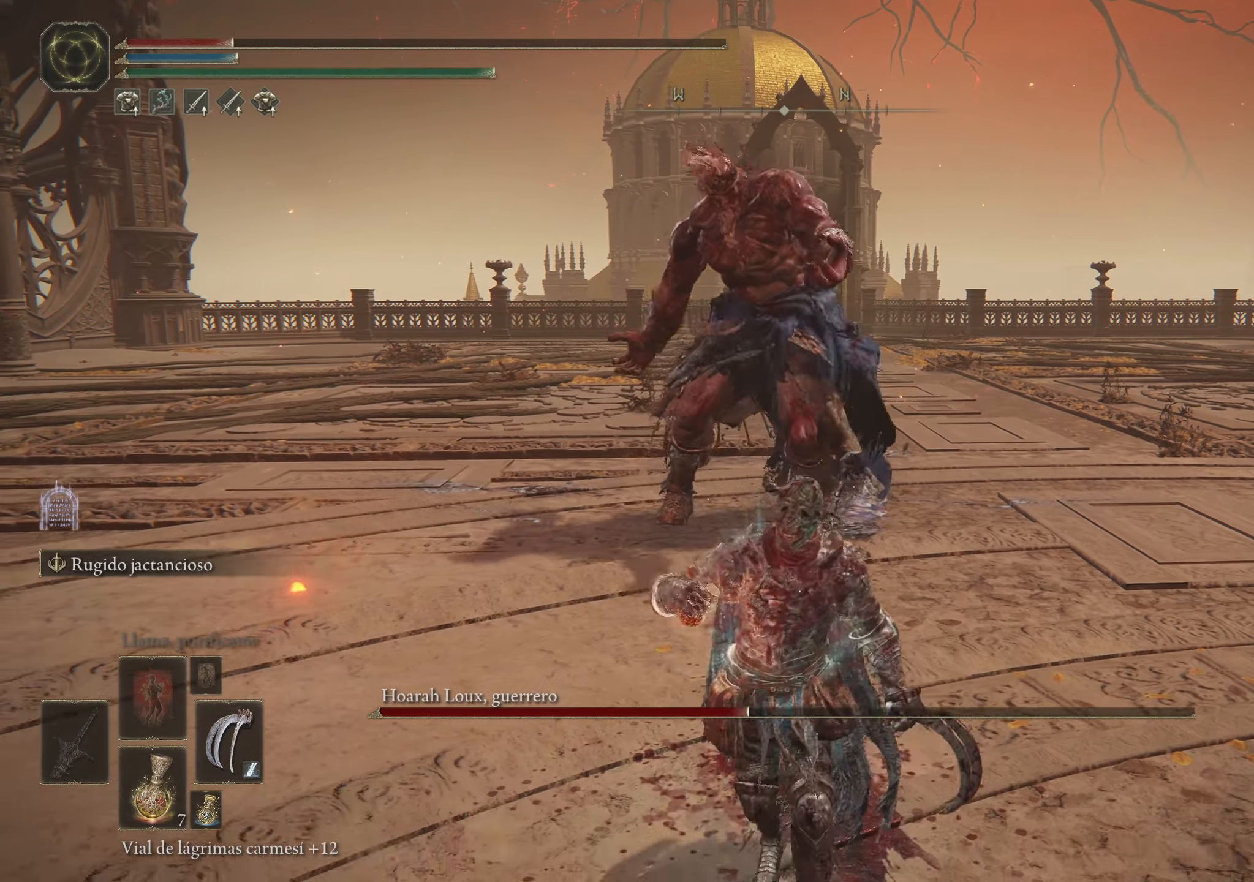
{"keys": ["s", "space"], "mouse": [], "events": [[333, "r", "down"], [466, "r", "up"]]}
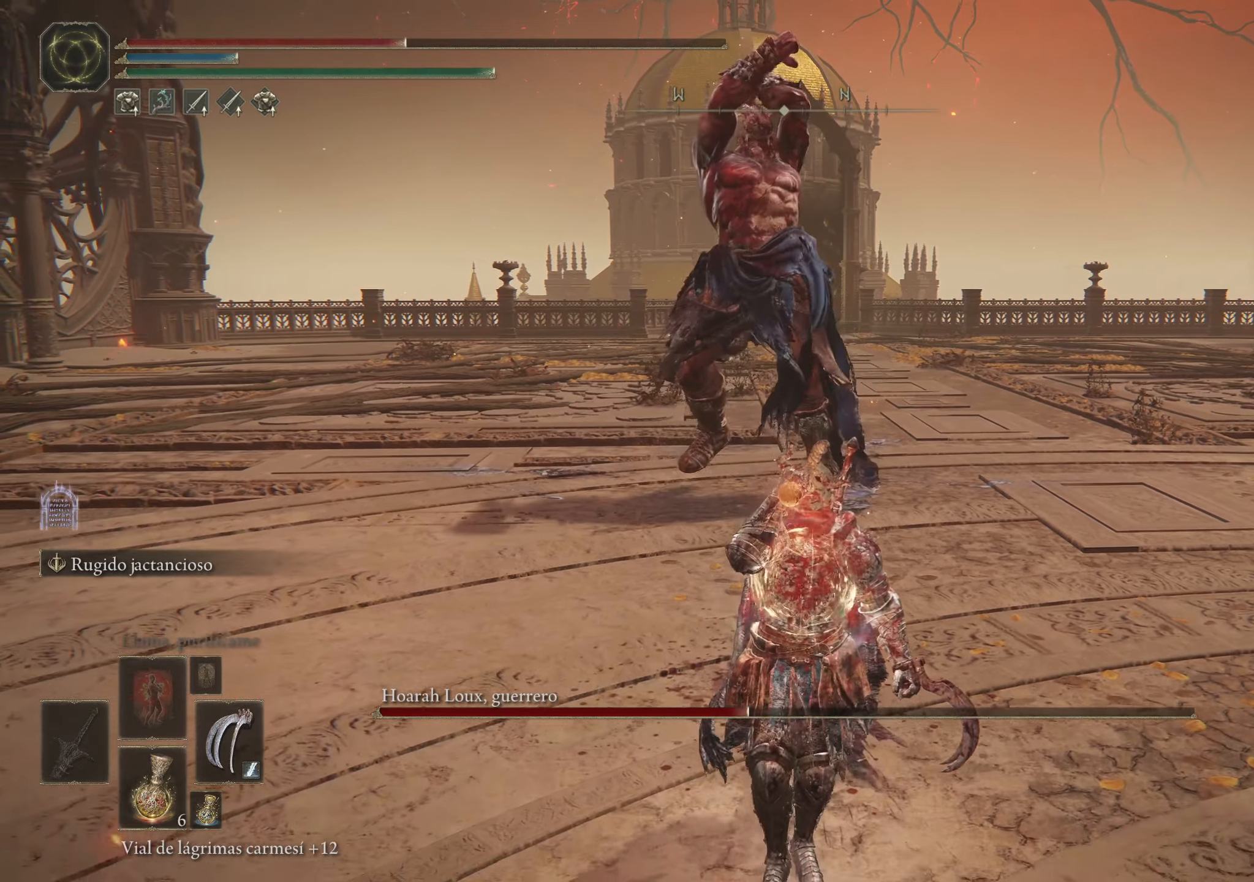
{"keys": ["s", "space"], "mouse": [], "events": [[300, "mouse_wheel", "down"], [400, "mouse_wheel", "up"]]}